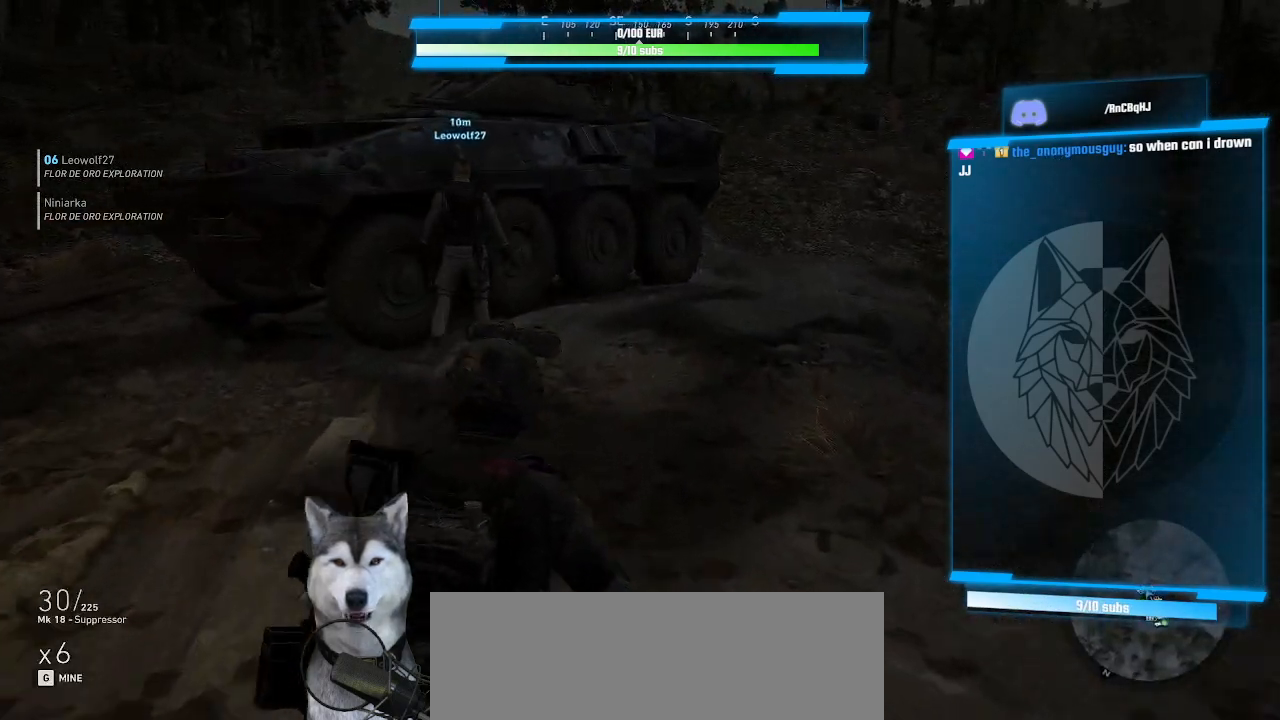
Gameplay with keyboard and mouse; each line is a JSON object with the keys and mouse buttons held at the frame after it. "events" lists presses ("down") and releases ("up") of ".", "/", "0", "1", "2", "3", "4", "5", "6", "7", "8", "9", "a", "alt_l", "alt_r", "b", "backslash", "backspace", "c", "caps_lock", "comma", "ctrl_l", "ctrl_r", "d", "e", "equals", "f", "g", "h", "i", "j", "k", "l", "lbracket", "m", "minus", "n", "o", "p", "q", "quote", "r", "rbracket", "return", "s", "semicolon", "shift_l", "shift_r", "space", "t", "tab", "tilde", "u", "v", "w", "x", "y", "z", "mouse_left", "mouse_wheel" and "mouse_right" between this image and that frame as [ms after this image, input, new state], when the widget could be followed in between. "mouse_left", "mouse_wheel", "mouse_right" = the "left", "wheel", "right" buttons of the "mouse" list. No other keys are recorded. "wheel" means that the mouse wheel is clicked or scrolled. "mouse_move" is the direction in which the mouse moves at that frame (one of eight, or "still"), when it could be read.
{"keys": ["w"], "mouse": [], "mouse_move": "still", "events": []}
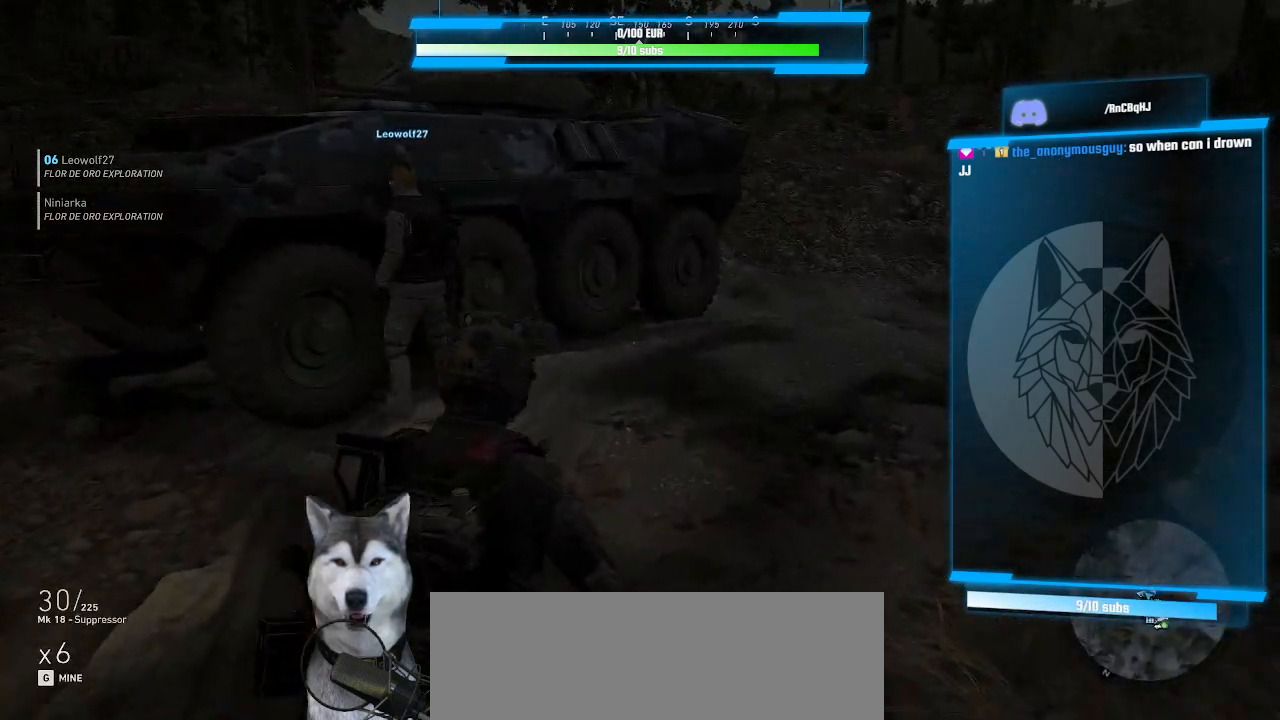
{"keys": ["w"], "mouse": [], "mouse_move": "still", "events": [[300, "d", "down"], [500, "d", "up"]]}
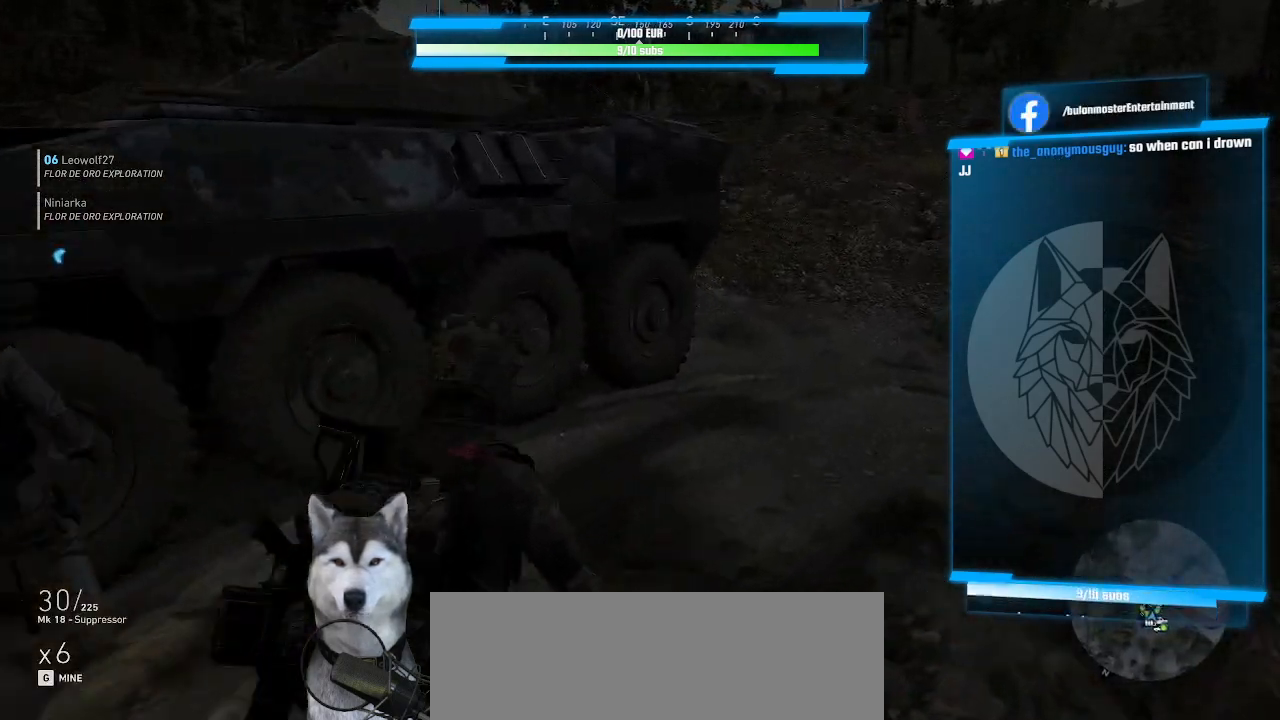
{"keys": ["w"], "mouse": [], "mouse_move": "left", "events": []}
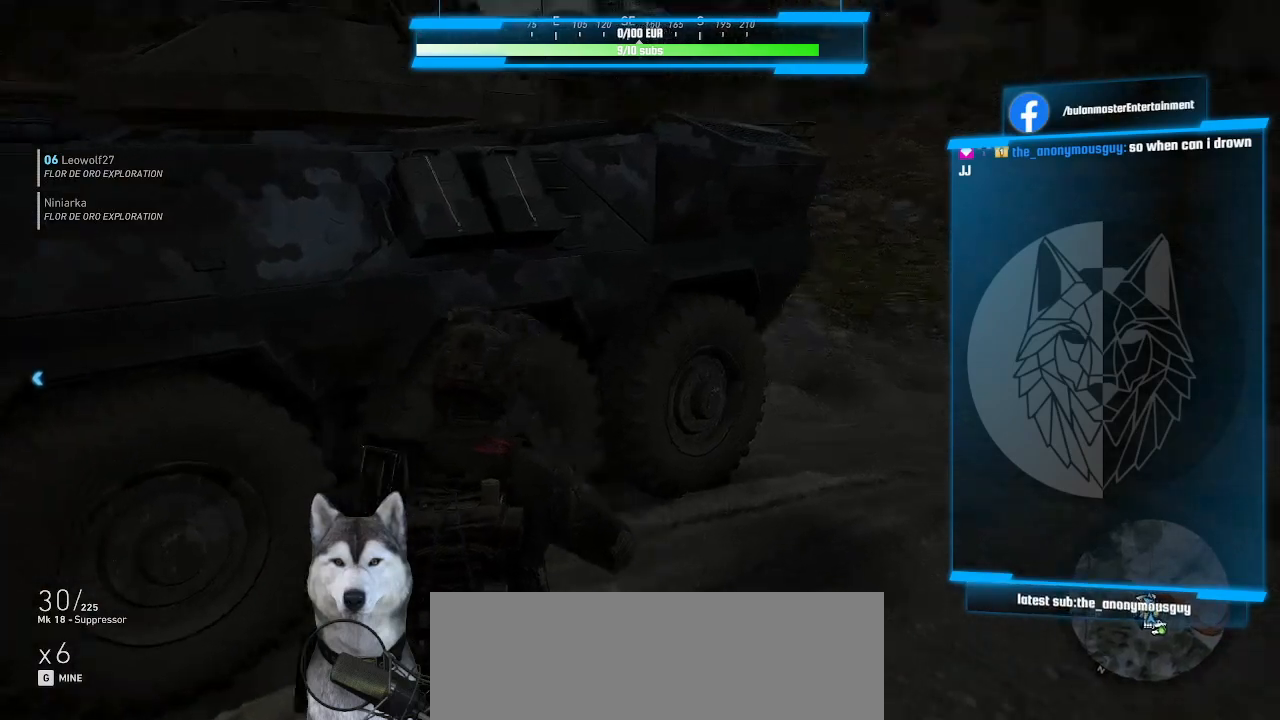
{"keys": ["e"], "mouse": [], "mouse_move": "still", "events": [[66, "e", "down"], [300, "w", "up"]]}
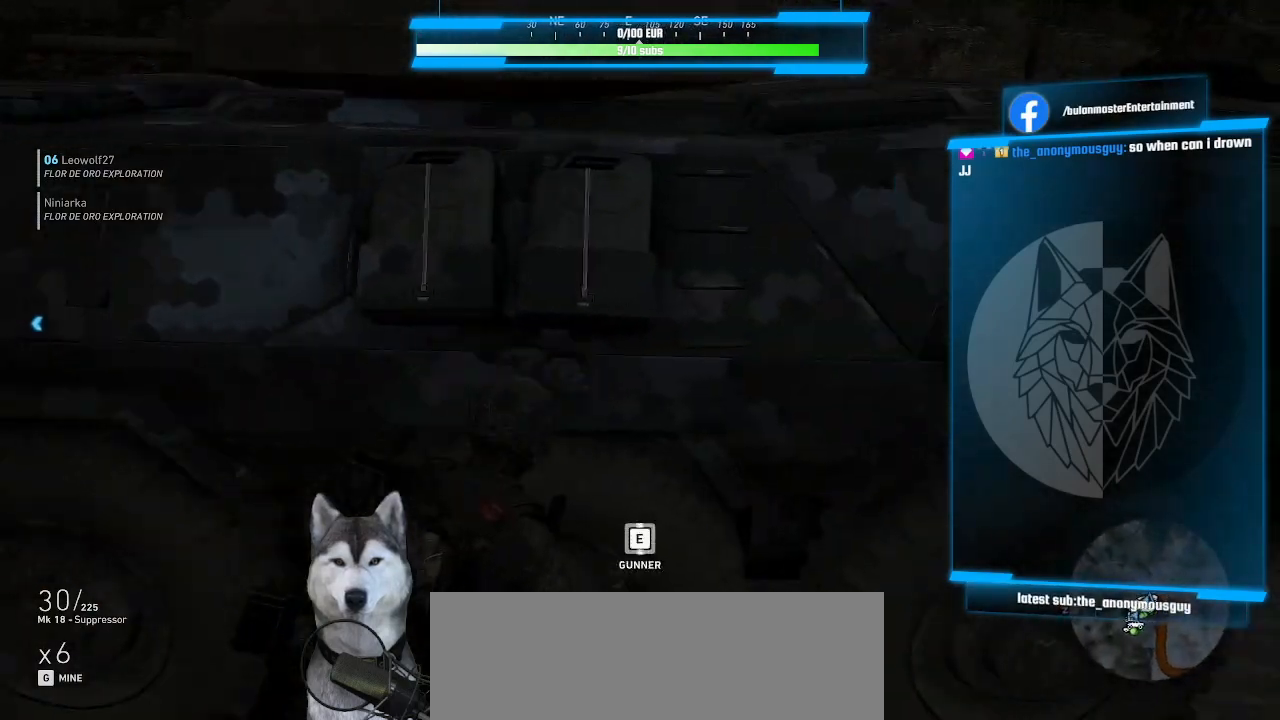
{"keys": ["e"], "mouse": [], "mouse_move": "still", "events": []}
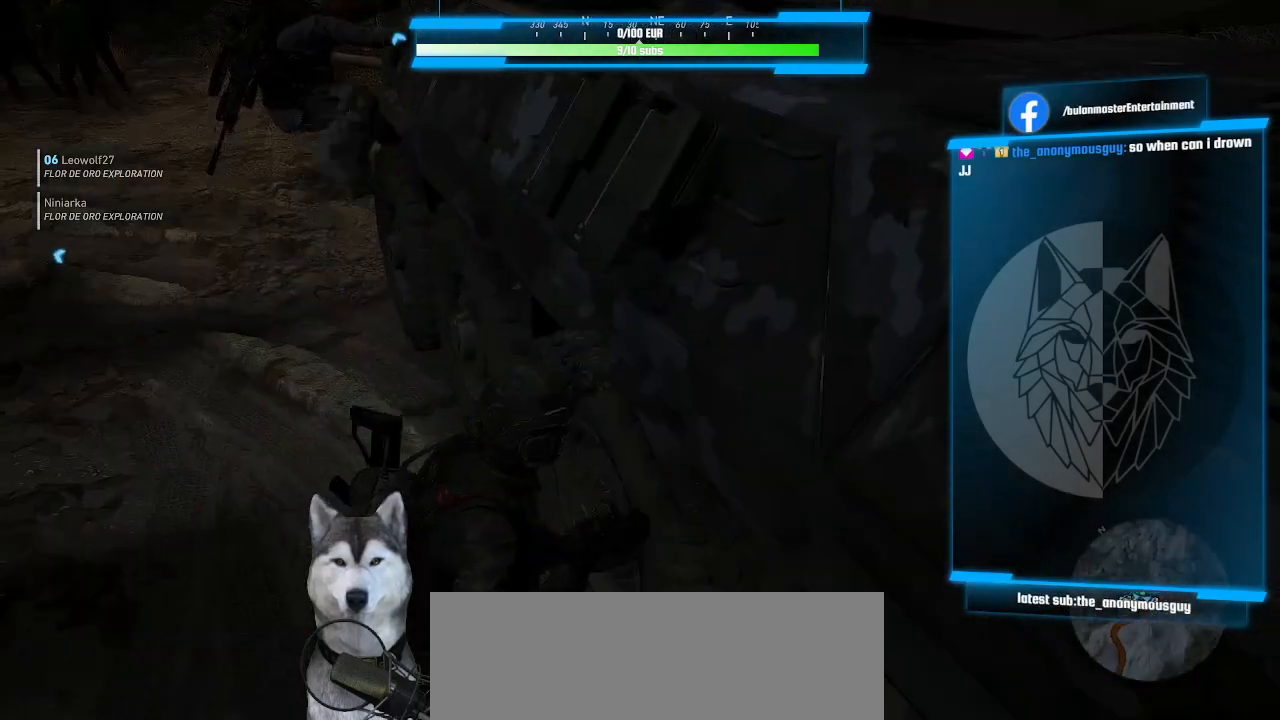
{"keys": [], "mouse": [], "mouse_move": "down", "events": [[366, "e", "up"]]}
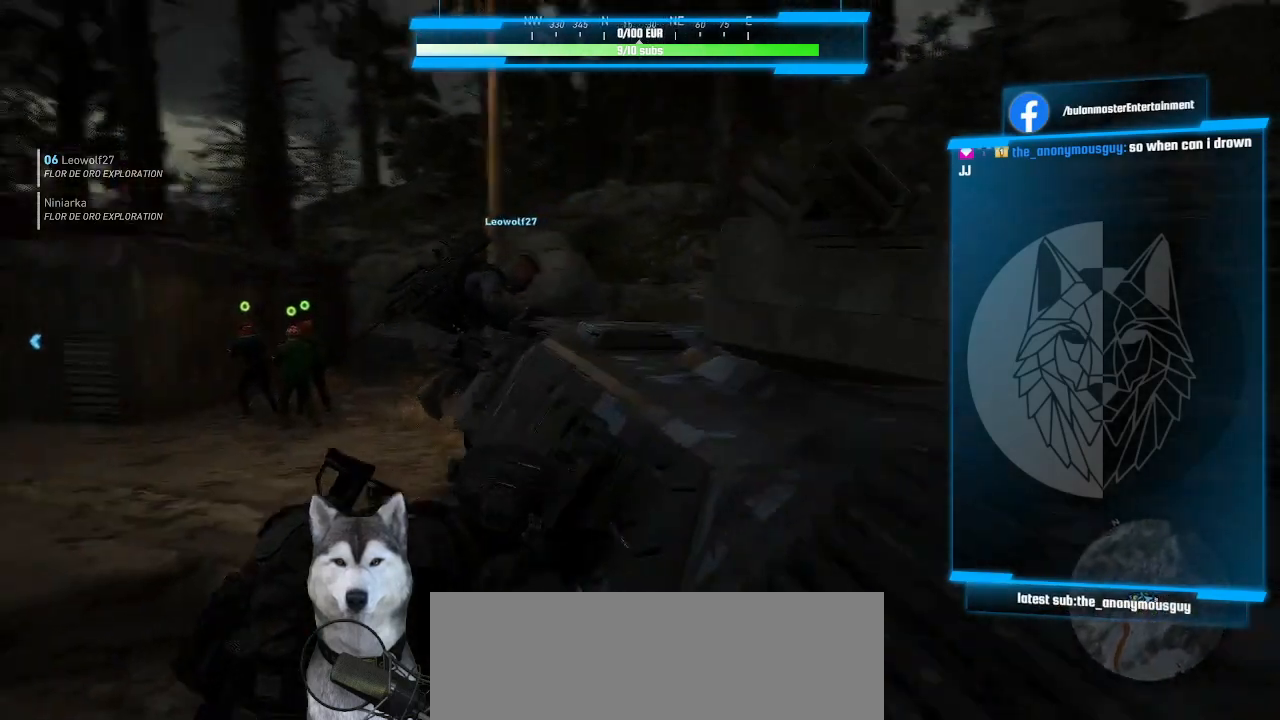
{"keys": [], "mouse": [], "mouse_move": "still", "events": []}
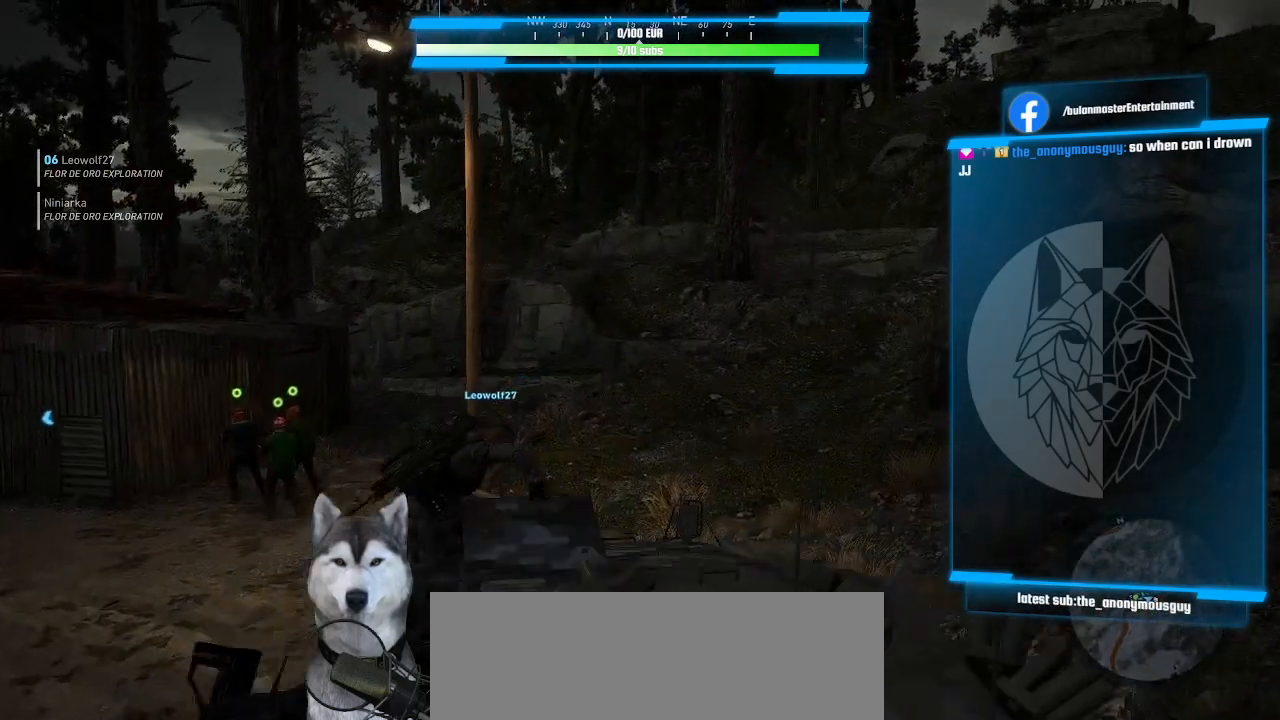
{"keys": [], "mouse": [], "mouse_move": "down", "events": []}
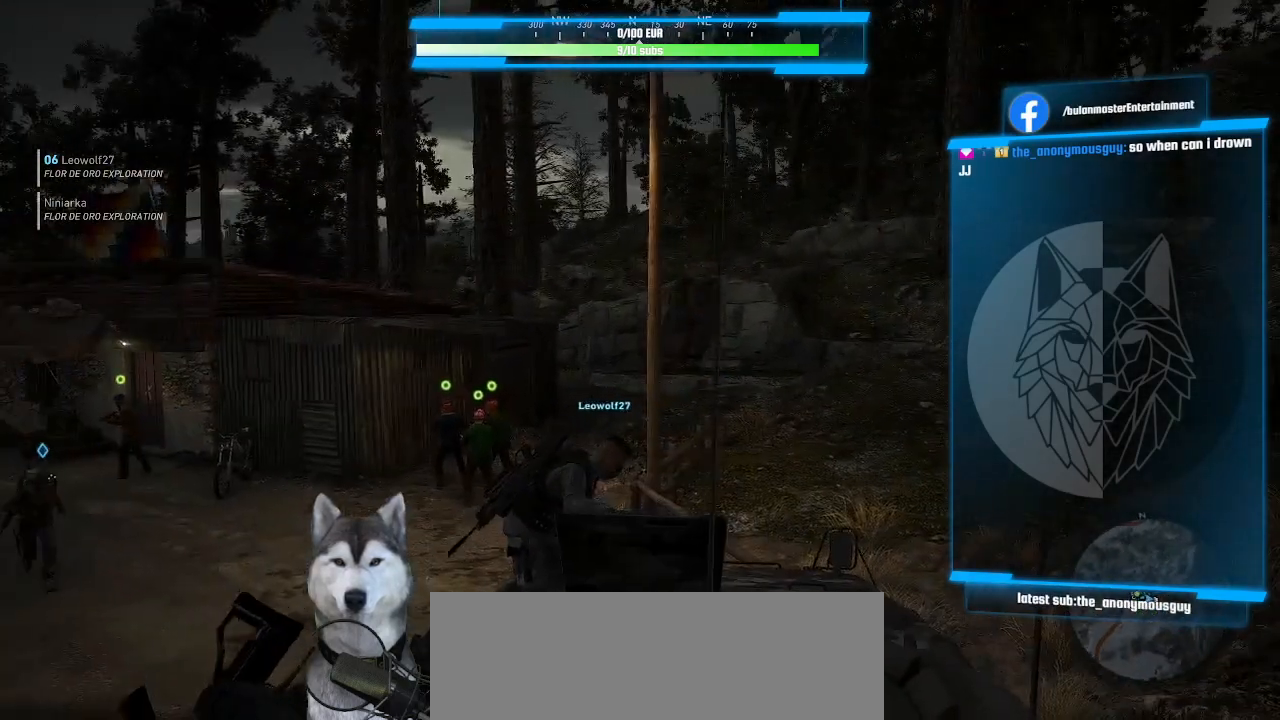
{"keys": [], "mouse": [], "mouse_move": "still", "events": []}
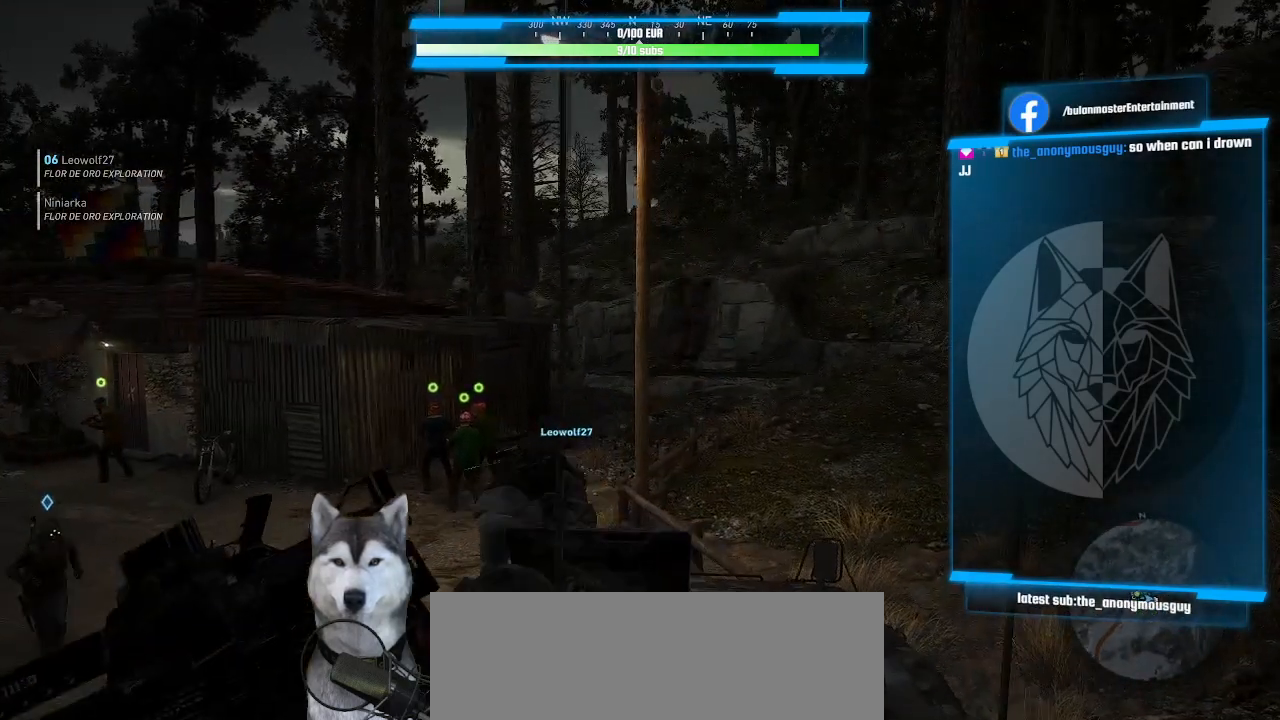
{"keys": [], "mouse": [], "mouse_move": "still", "events": []}
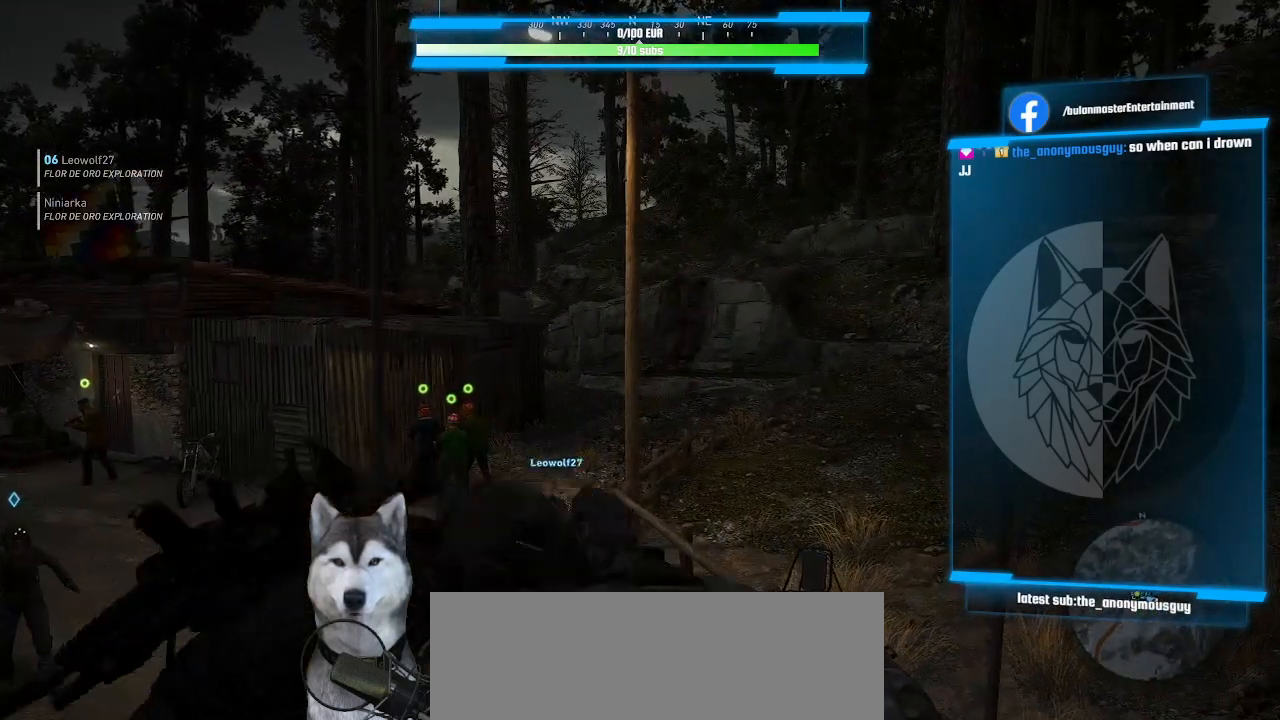
{"keys": [], "mouse": [], "mouse_move": "still", "events": []}
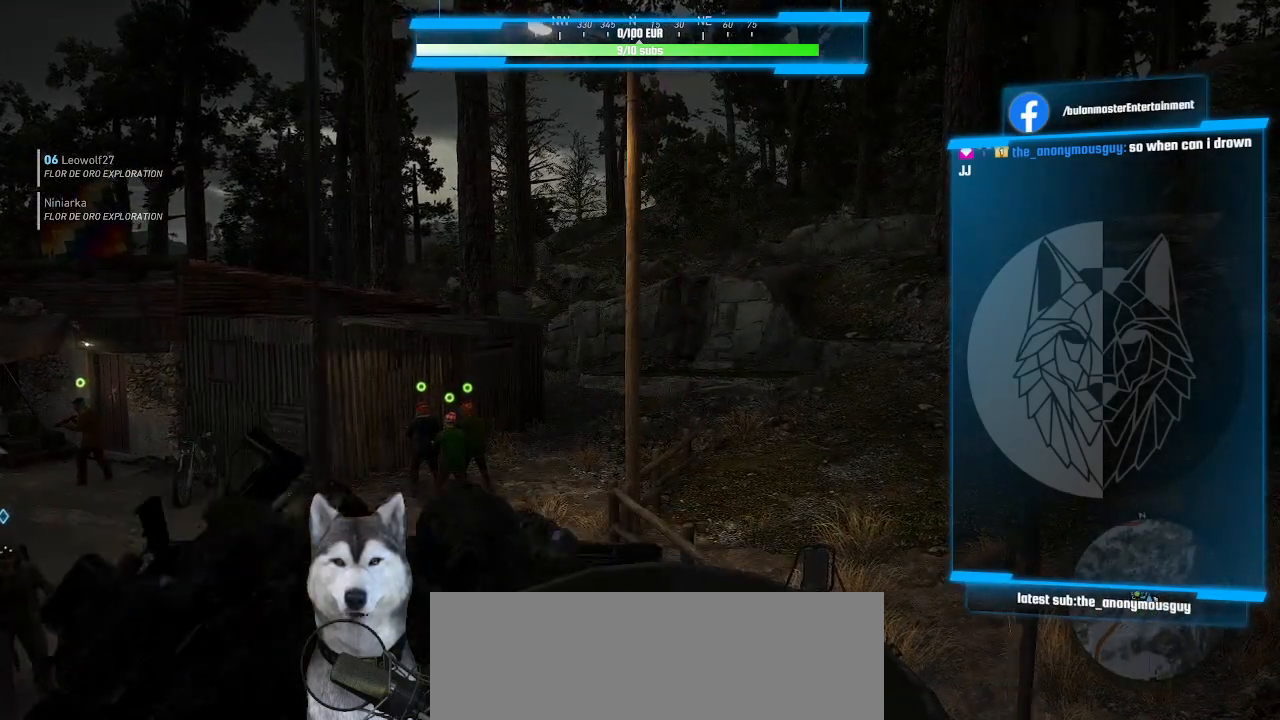
{"keys": [], "mouse": [], "mouse_move": "still", "events": []}
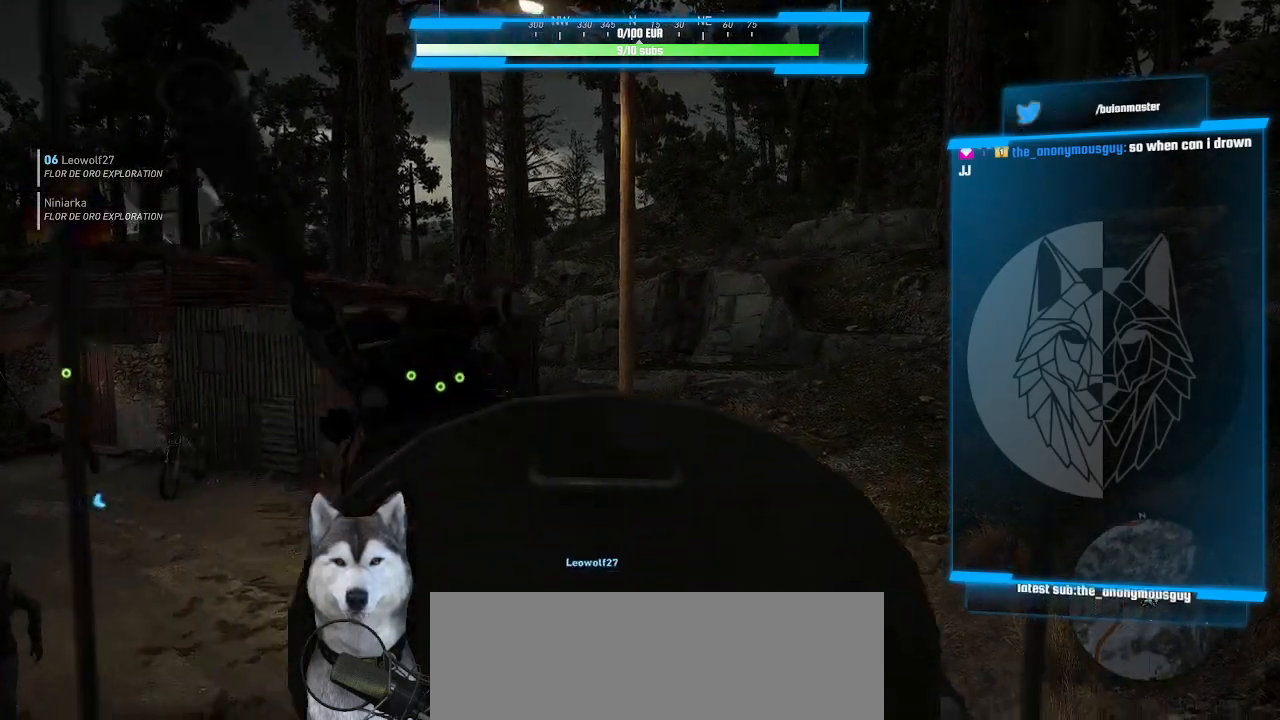
{"keys": [], "mouse": [], "mouse_move": "still", "events": []}
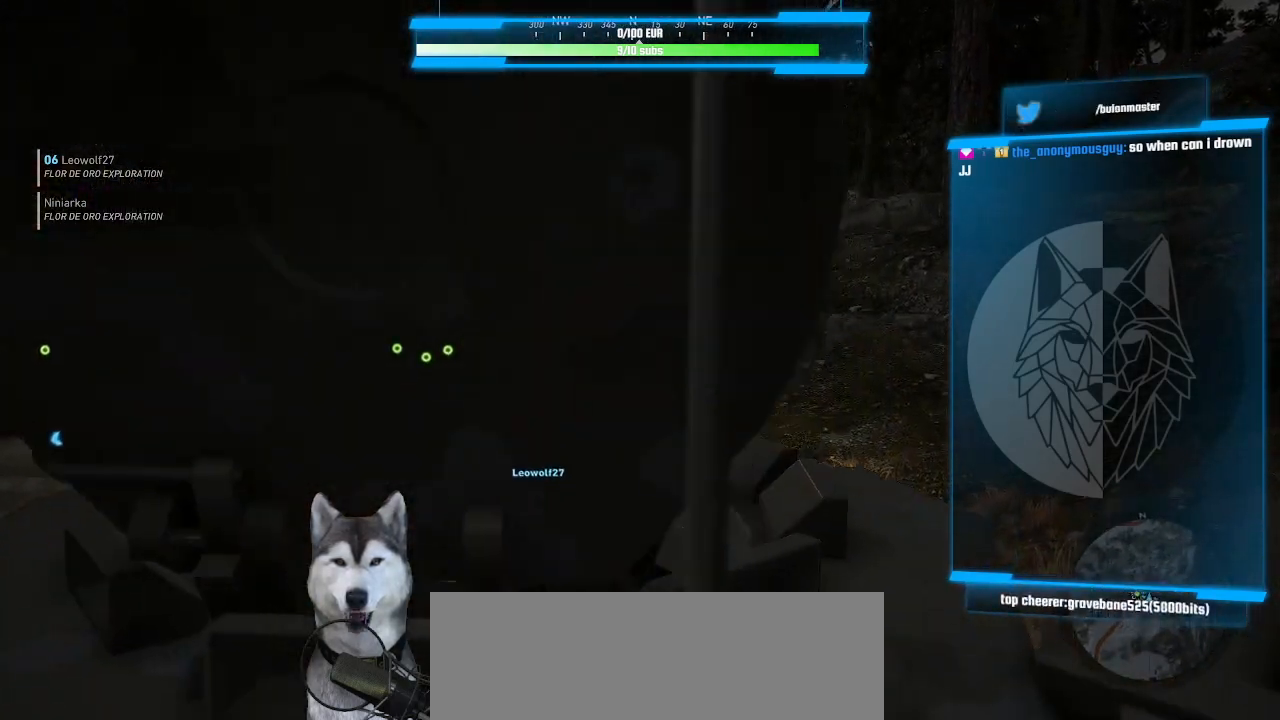
{"keys": [], "mouse": [], "mouse_move": "still", "events": []}
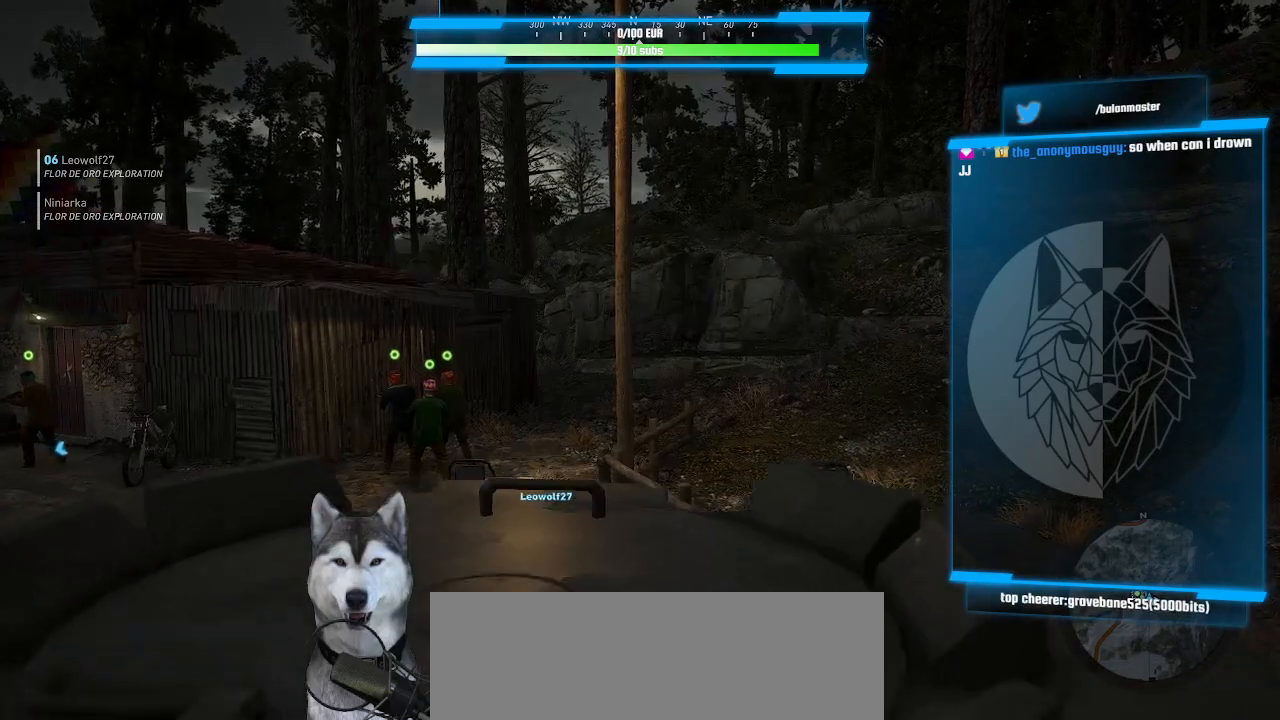
{"keys": [], "mouse": [], "mouse_move": "right", "events": []}
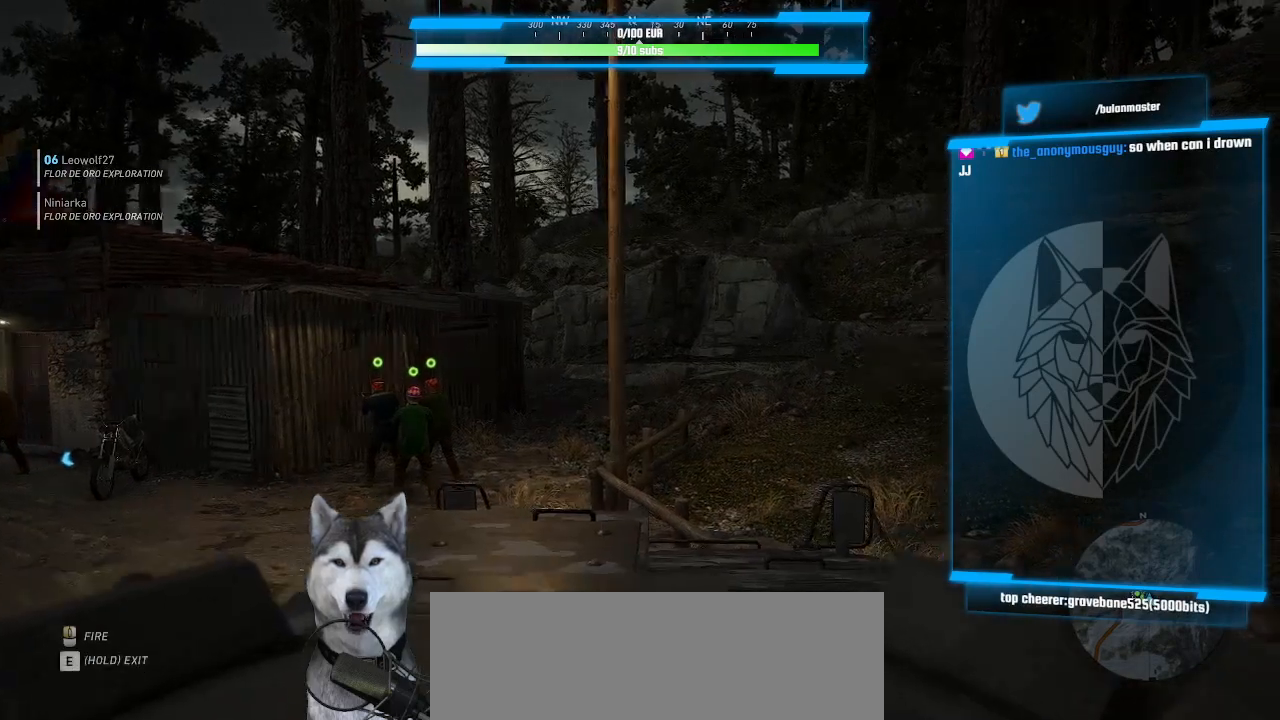
{"keys": [], "mouse": [], "mouse_move": "still", "events": []}
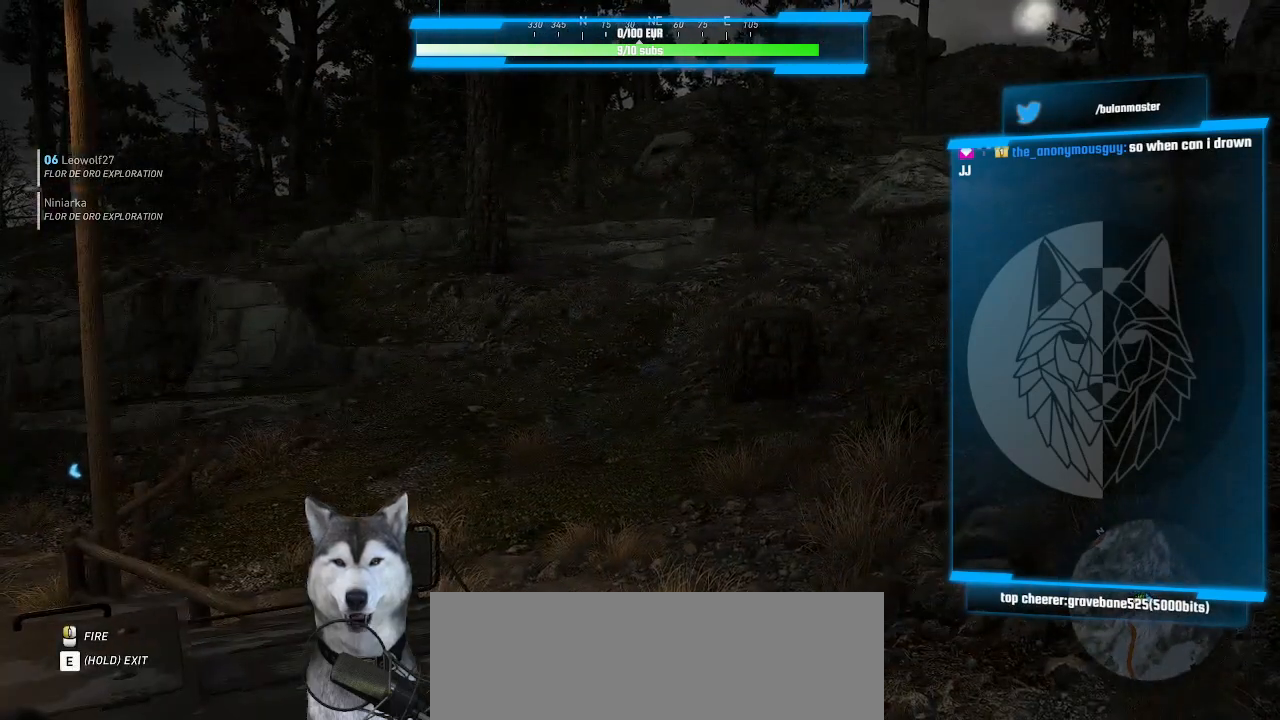
{"keys": [], "mouse": [], "mouse_move": "still", "events": []}
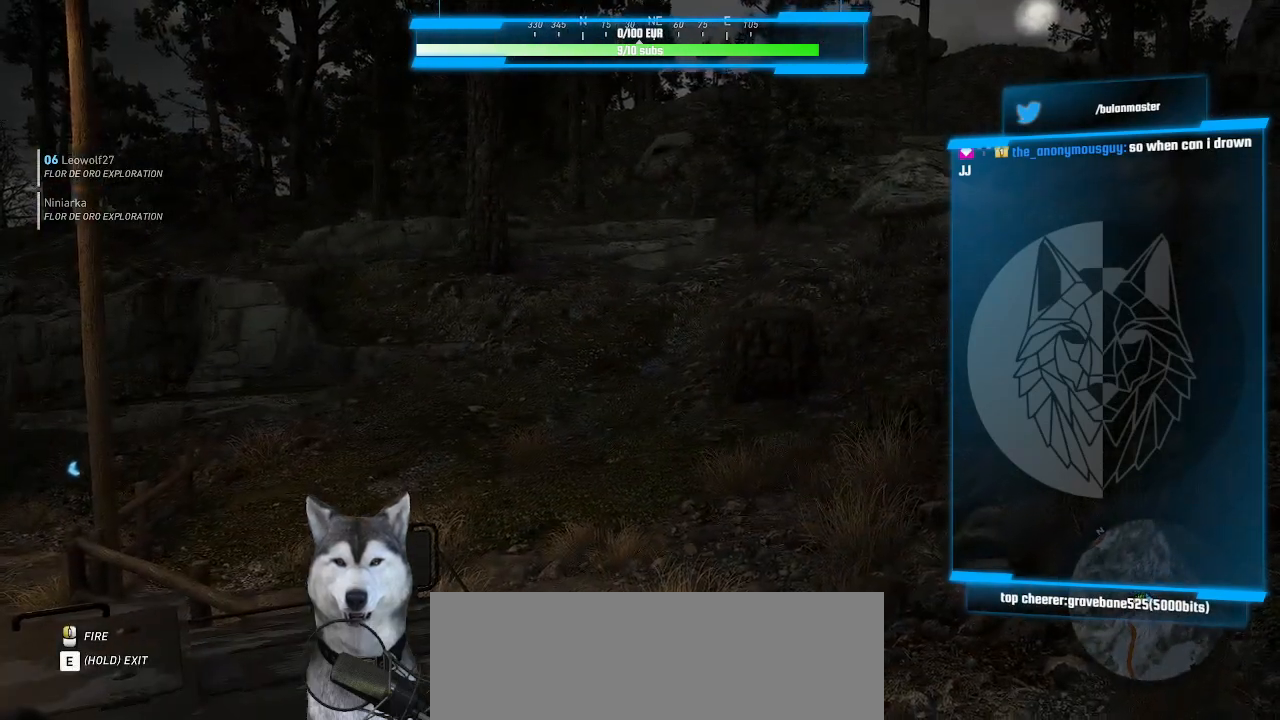
{"keys": [], "mouse": [], "mouse_move": "left", "events": []}
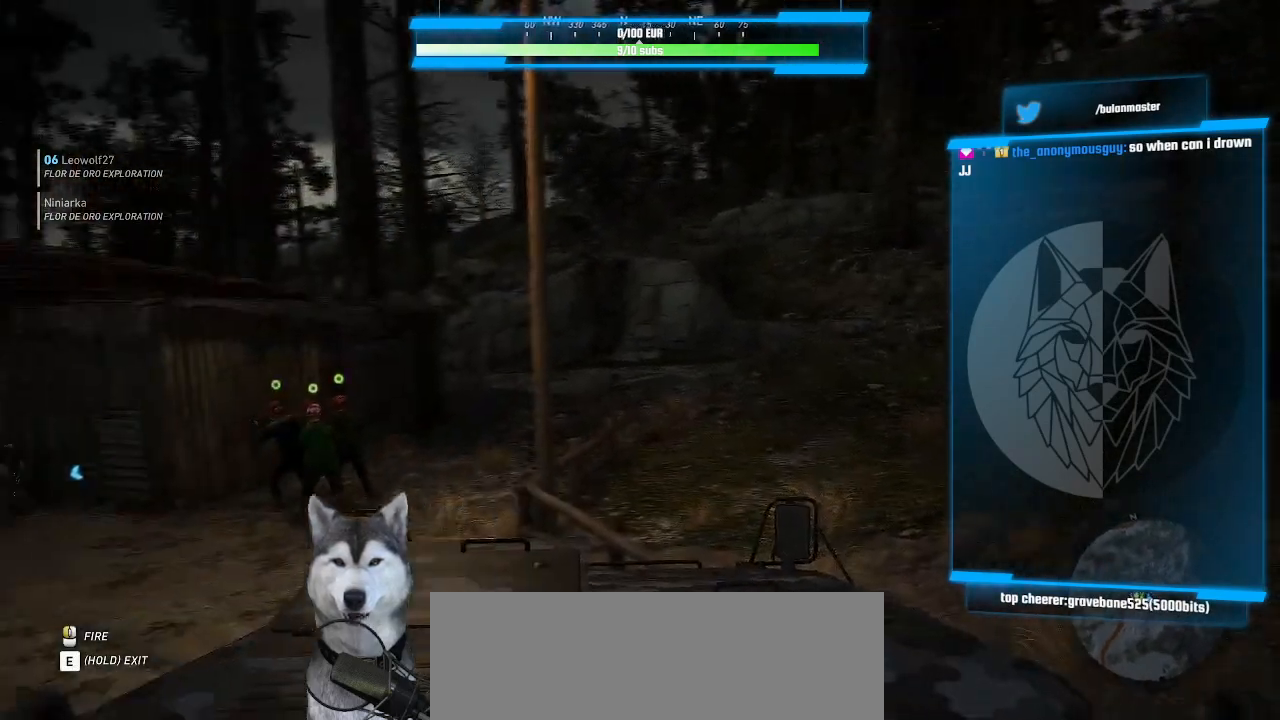
{"keys": [], "mouse": [], "mouse_move": "still", "events": []}
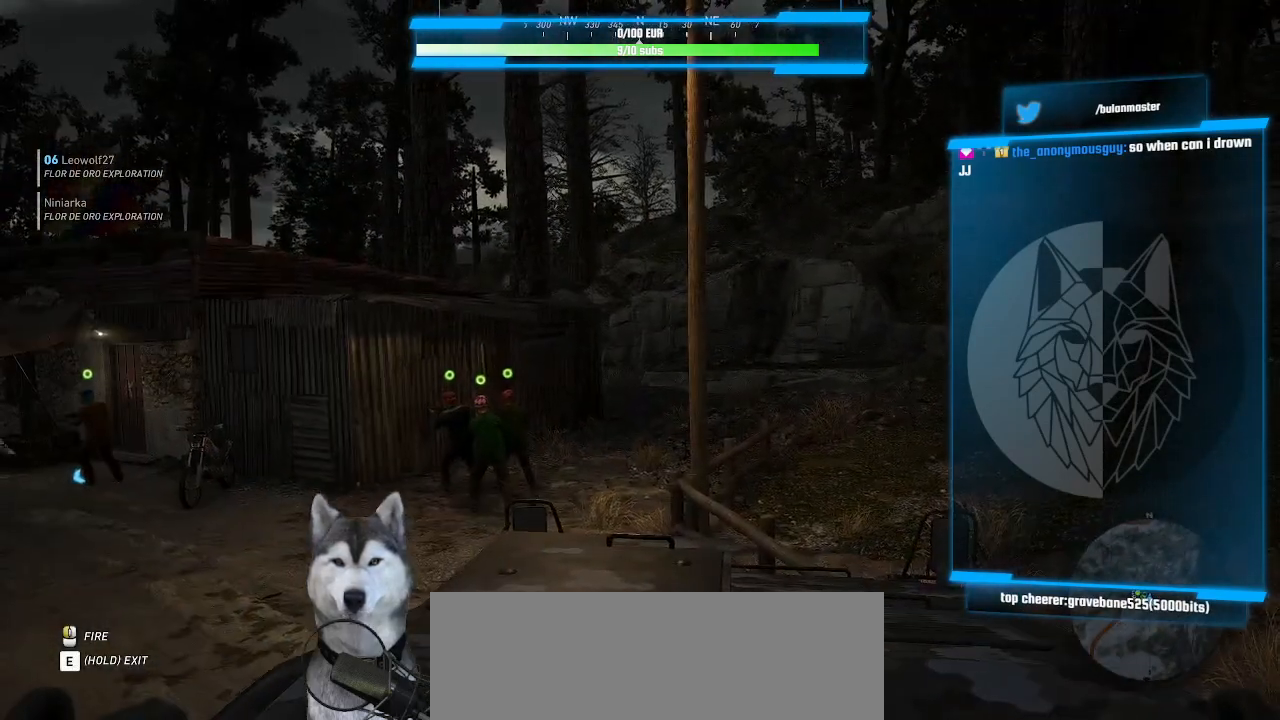
{"keys": [], "mouse": [], "mouse_move": "up-right", "events": []}
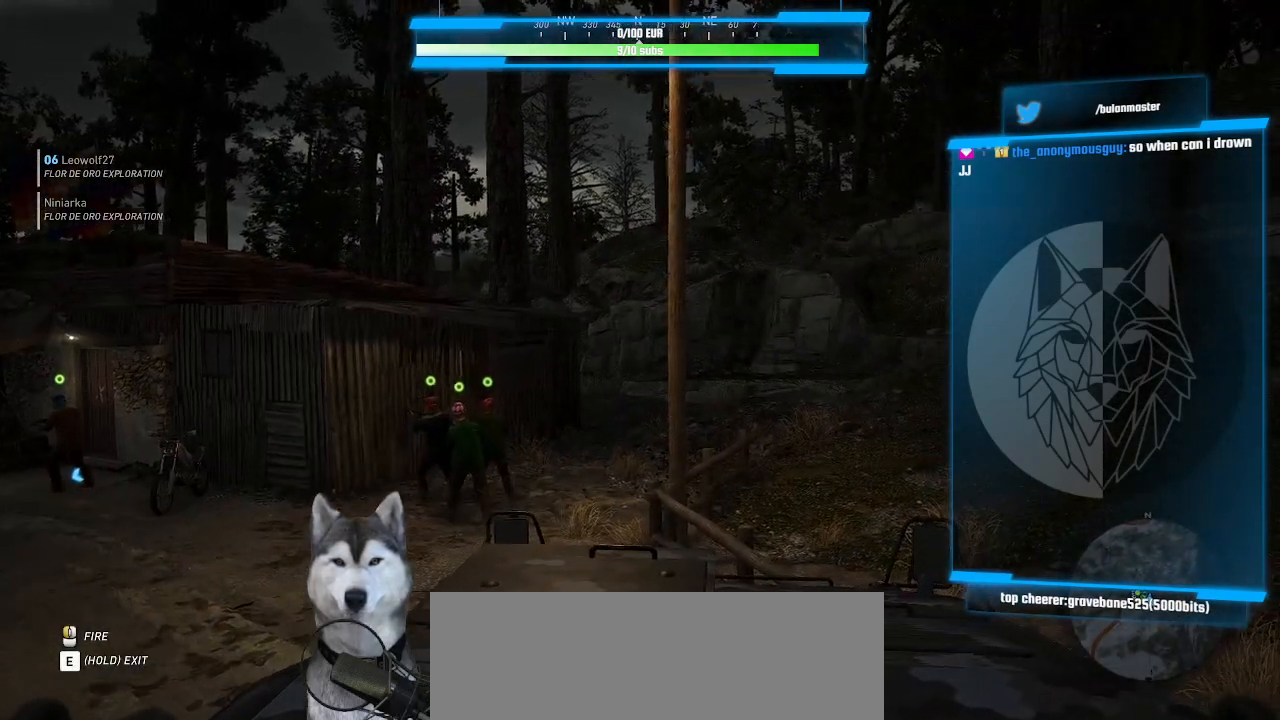
{"keys": [], "mouse": [], "mouse_move": "still", "events": []}
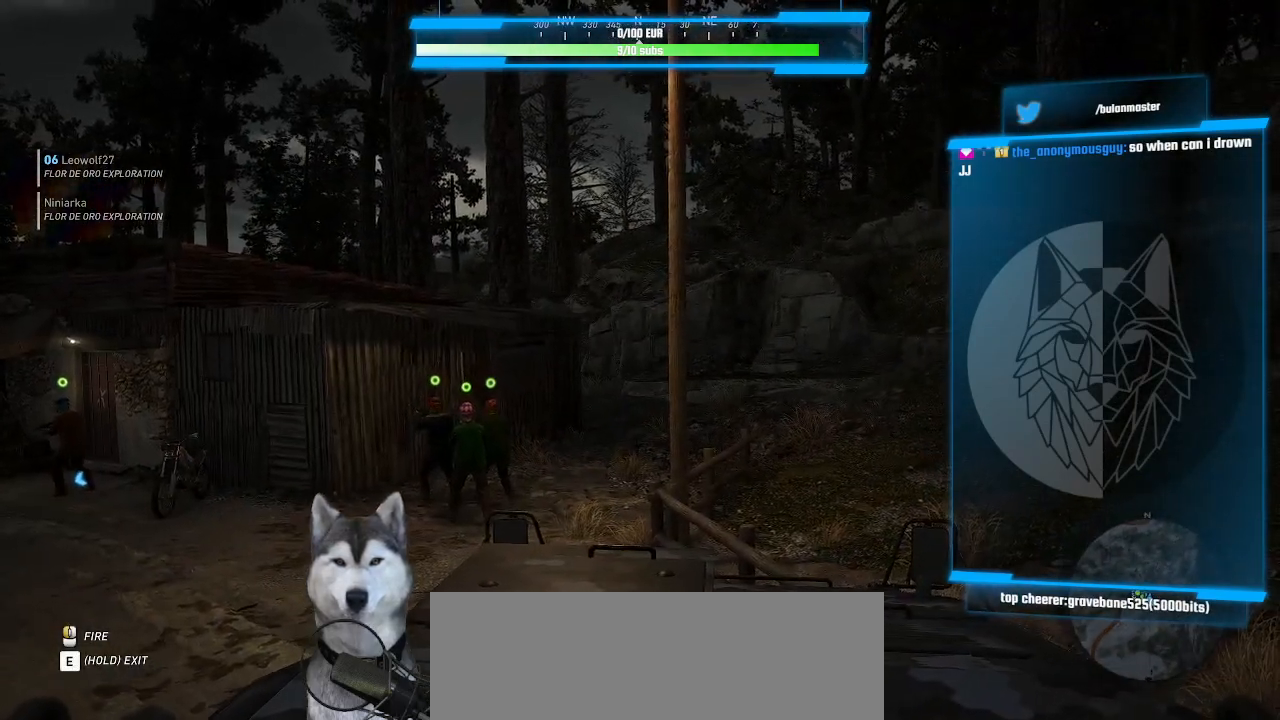
{"keys": [], "mouse": [], "mouse_move": "up-right", "events": []}
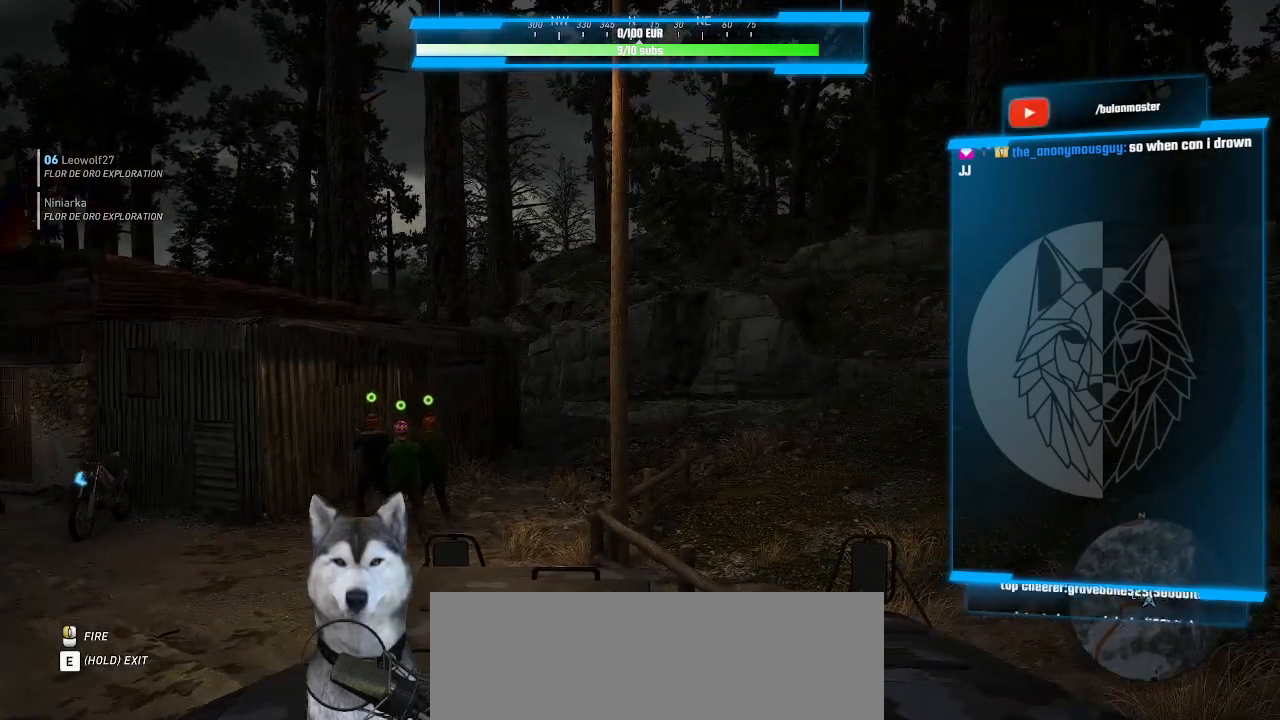
{"keys": [], "mouse": [], "mouse_move": "still", "events": []}